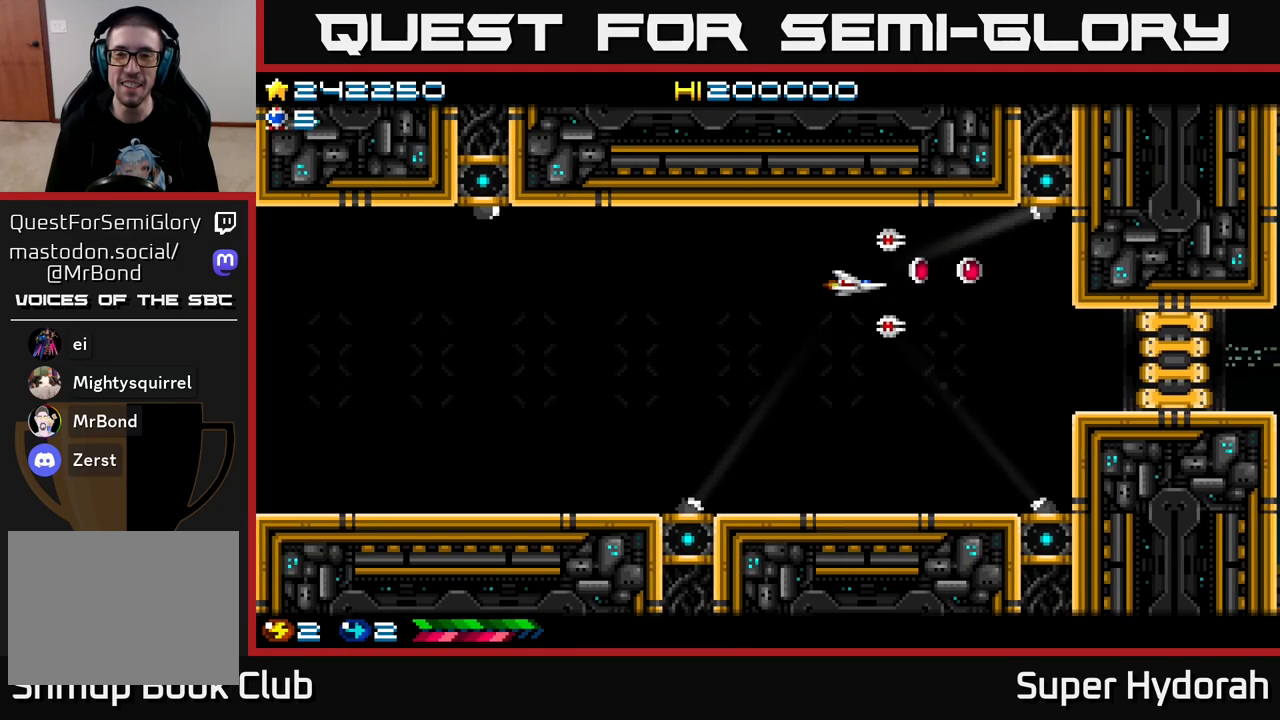
Gameplay with a controller (Xbox layout); each line is a JSON object with the inputs held at the frame after it. "events" lists button and stick changes between this image and that frame as [ms after this image, input, new state], when the widget could be followed in between. Not read: L3 R3 right_stick.
{"buttons": ["DPAD_RIGHT"], "left_stick": "center", "events": [[117, "DPAD_UP", "down"], [167, "DPAD_RIGHT", "down"], [283, "DPAD_UP", "up"]]}
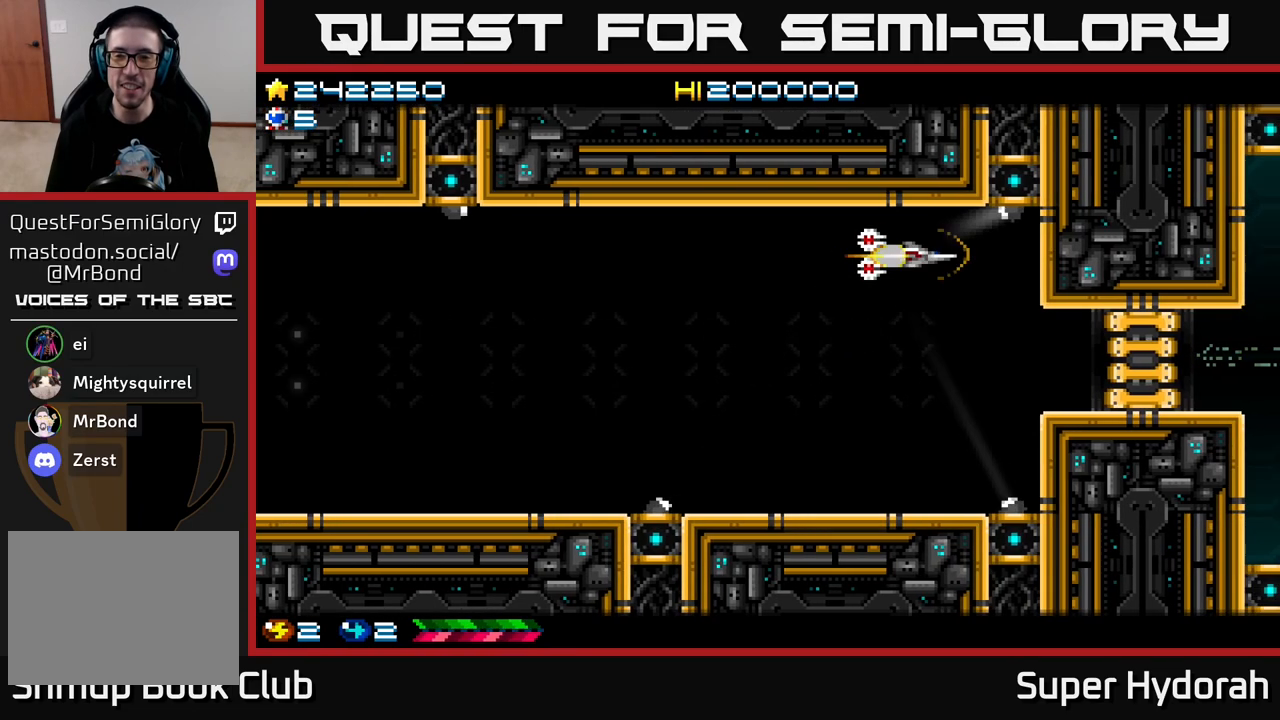
{"buttons": ["A"], "left_stick": "center", "events": [[50, "DPAD_RIGHT", "up"], [83, "DPAD_LEFT", "down"], [100, "DPAD_DOWN", "down"], [183, "A", "down"], [283, "DPAD_LEFT", "up"], [483, "DPAD_DOWN", "up"]]}
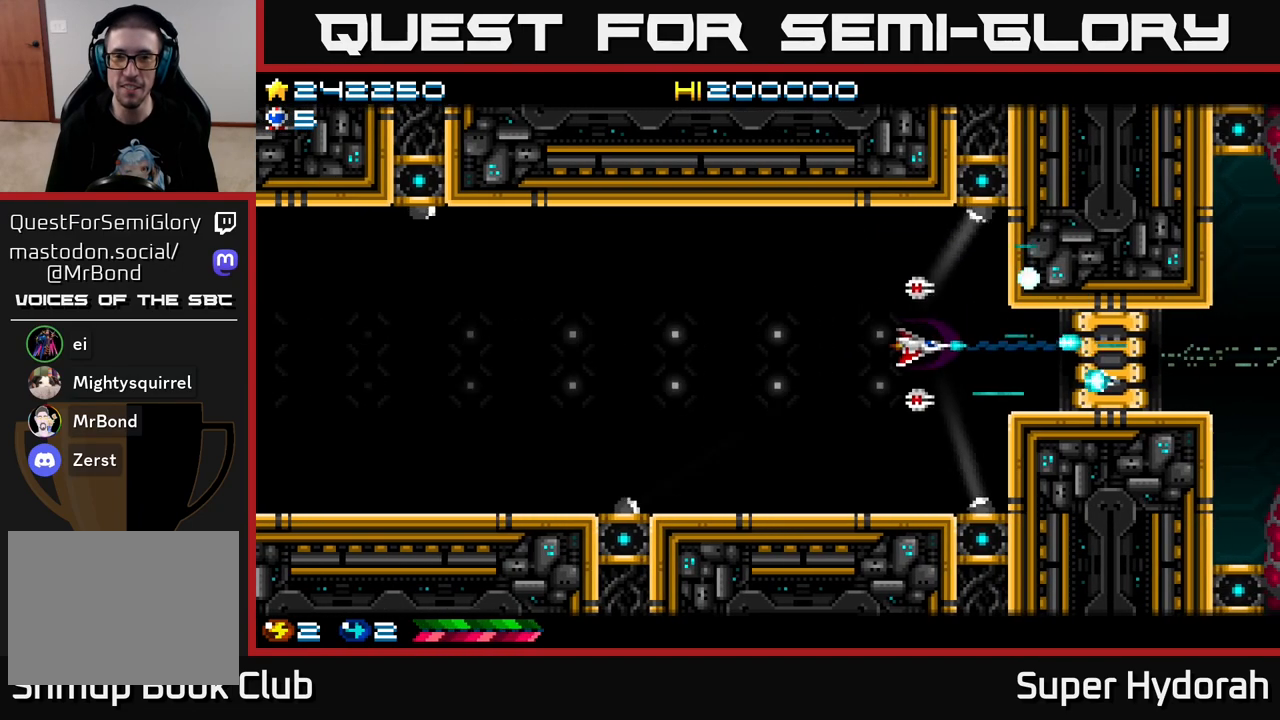
{"buttons": ["A"], "left_stick": "center", "events": []}
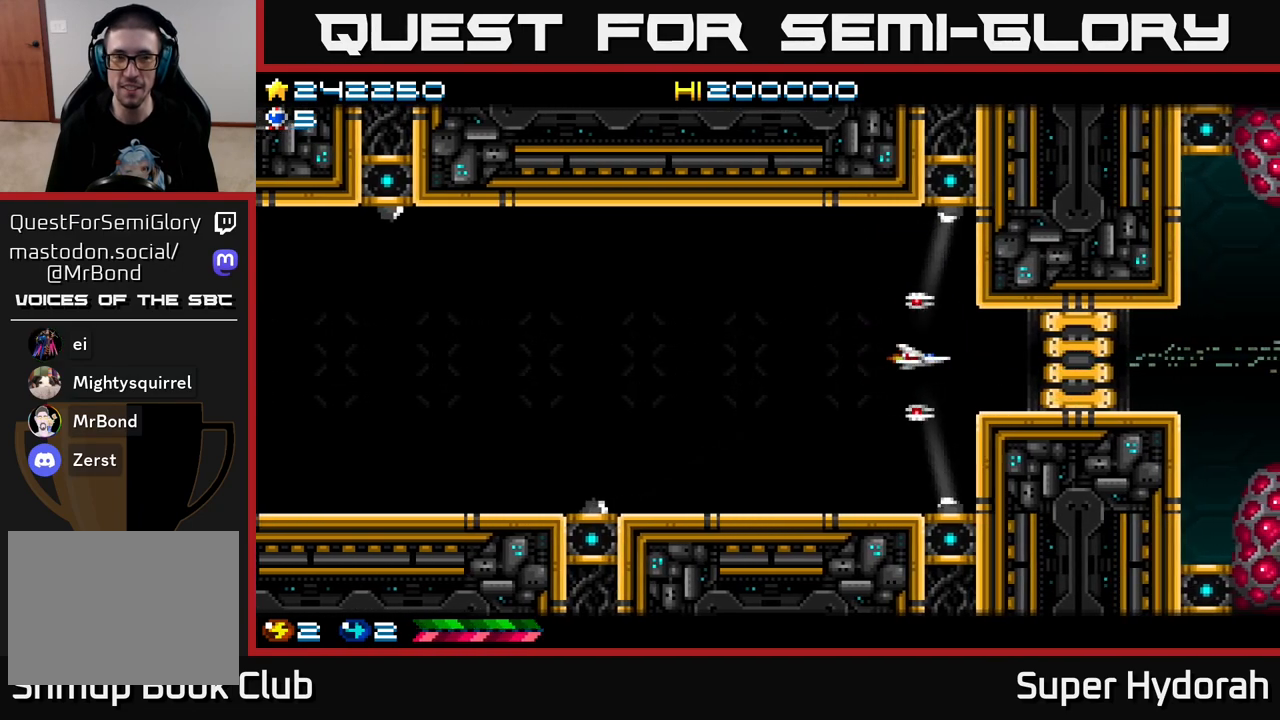
{"buttons": ["A"], "left_stick": "center", "events": [[333, "DPAD_LEFT", "down"], [450, "DPAD_LEFT", "up"]]}
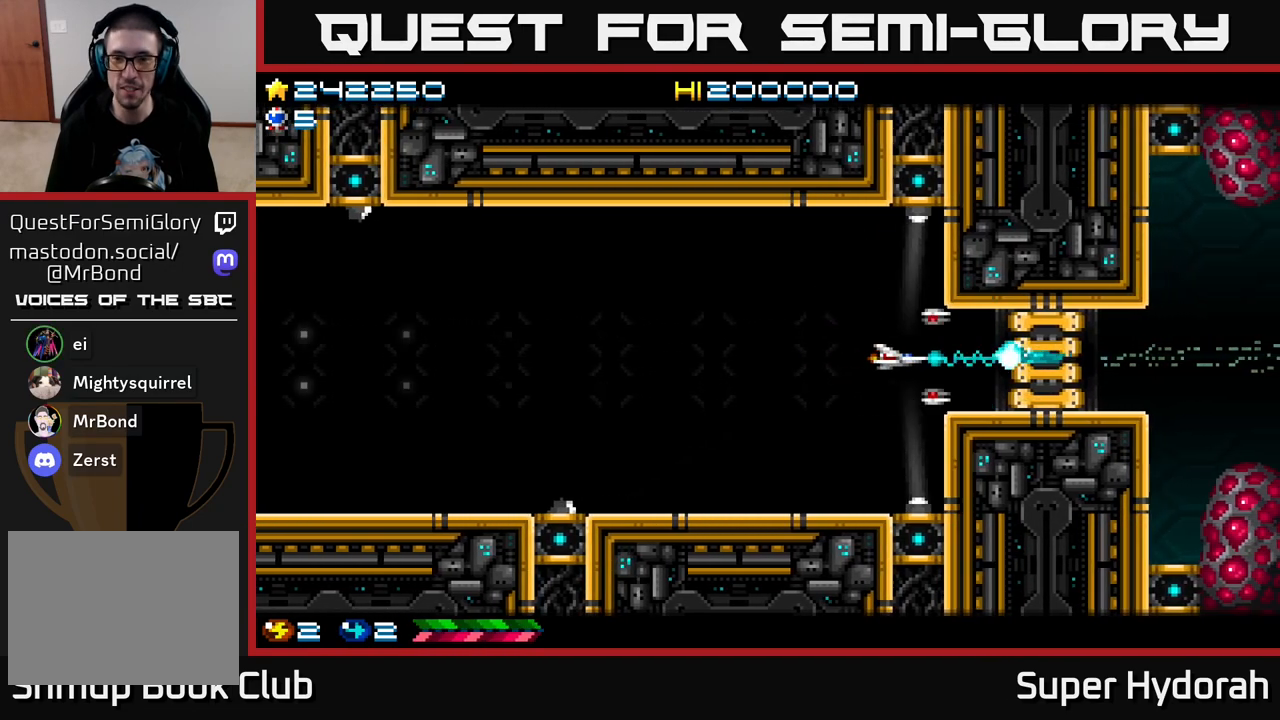
{"buttons": [], "left_stick": "center", "events": [[317, "A", "up"]]}
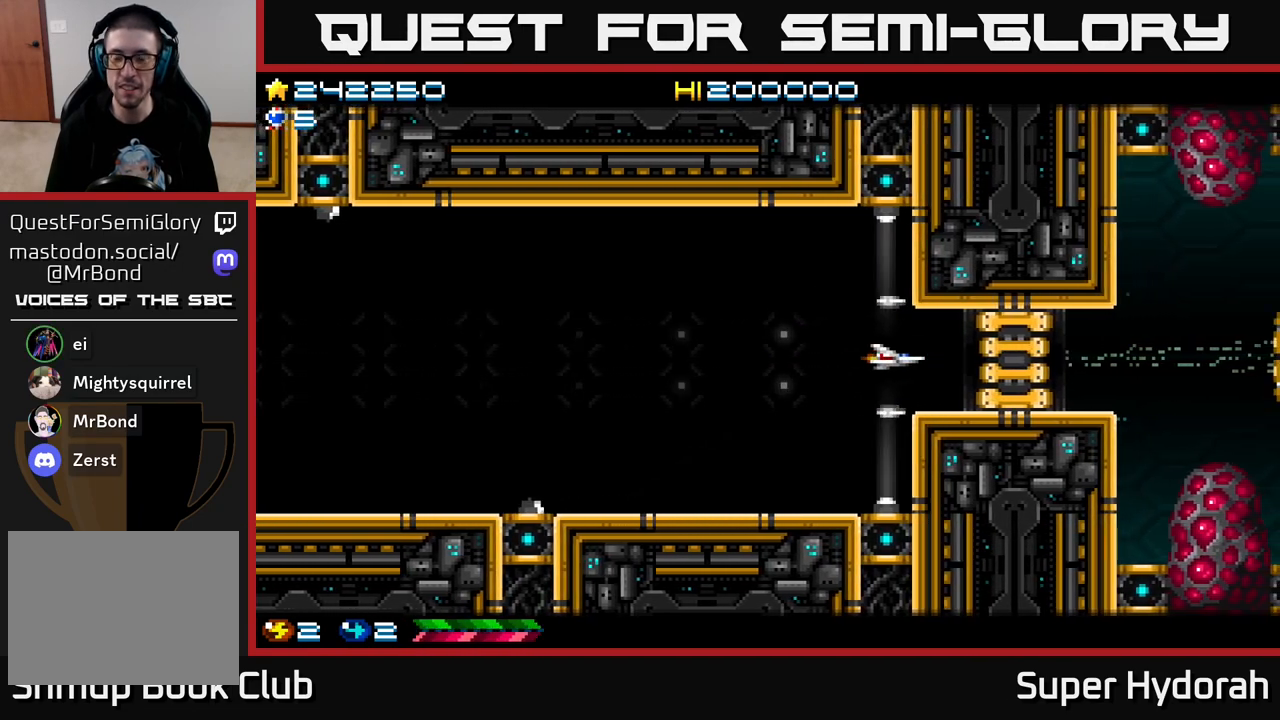
{"buttons": ["DPAD_LEFT"], "left_stick": "center", "events": [[450, "DPAD_LEFT", "down"]]}
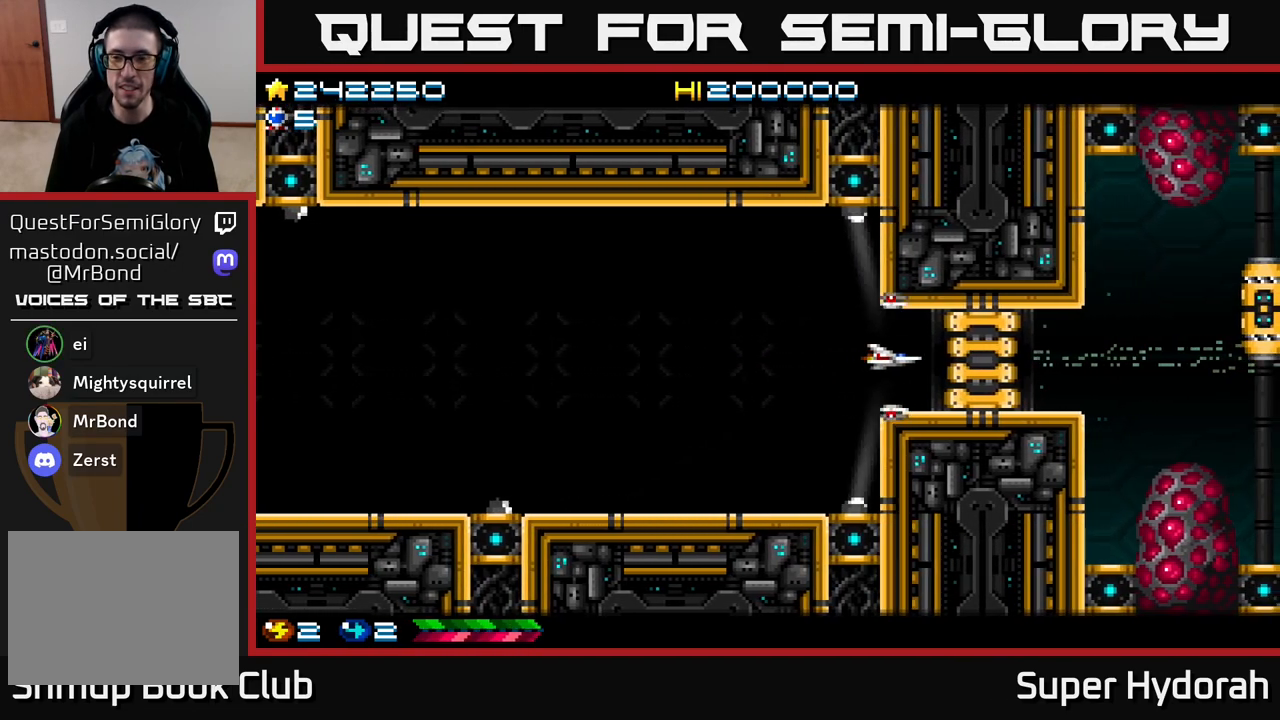
{"buttons": ["A"], "left_stick": "center", "events": [[117, "A", "down"], [150, "DPAD_LEFT", "up"]]}
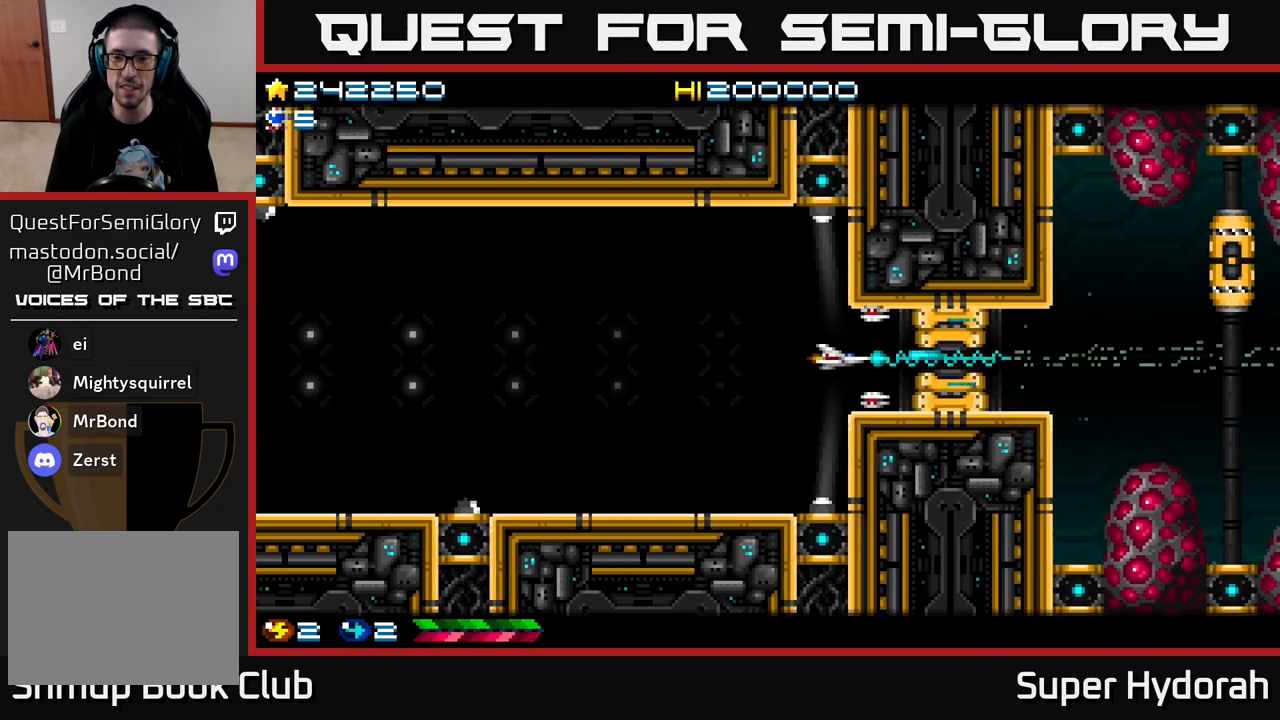
{"buttons": ["DPAD_RIGHT"], "left_stick": "center", "events": [[100, "A", "up"], [100, "DPAD_LEFT", "down"], [217, "DPAD_LEFT", "up"], [383, "DPAD_RIGHT", "down"]]}
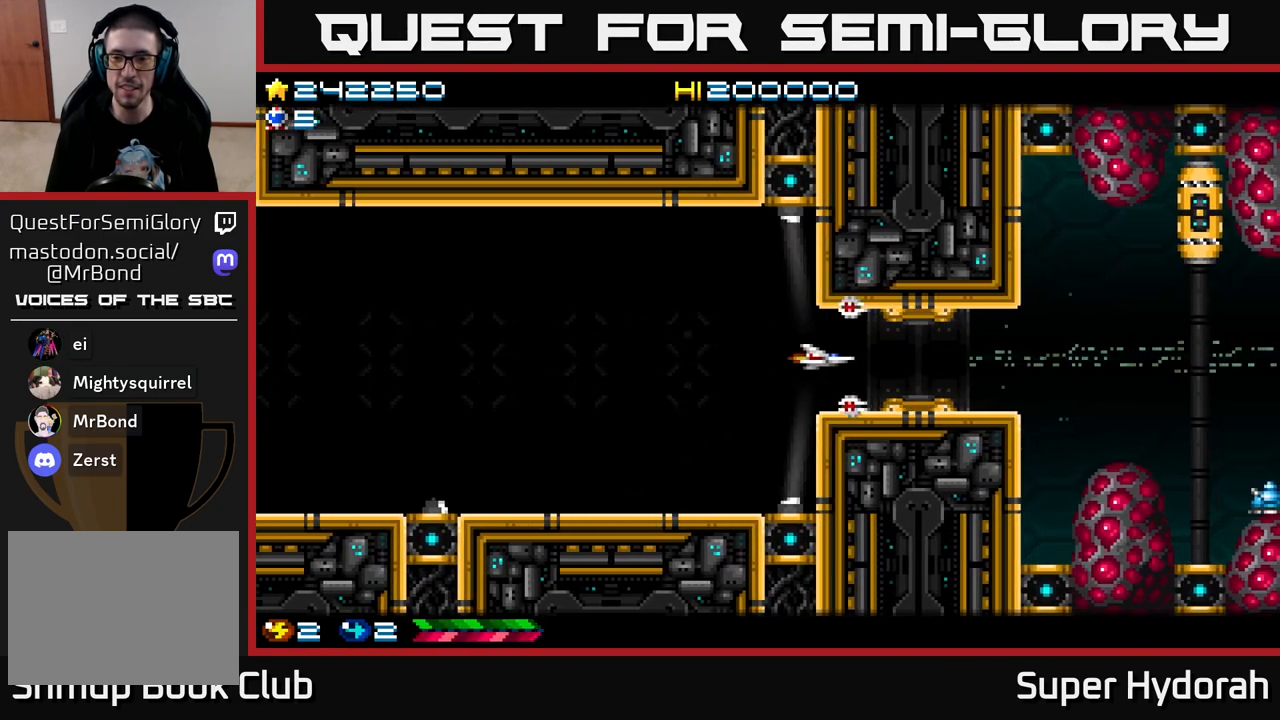
{"buttons": ["DPAD_RIGHT"], "left_stick": "center", "events": []}
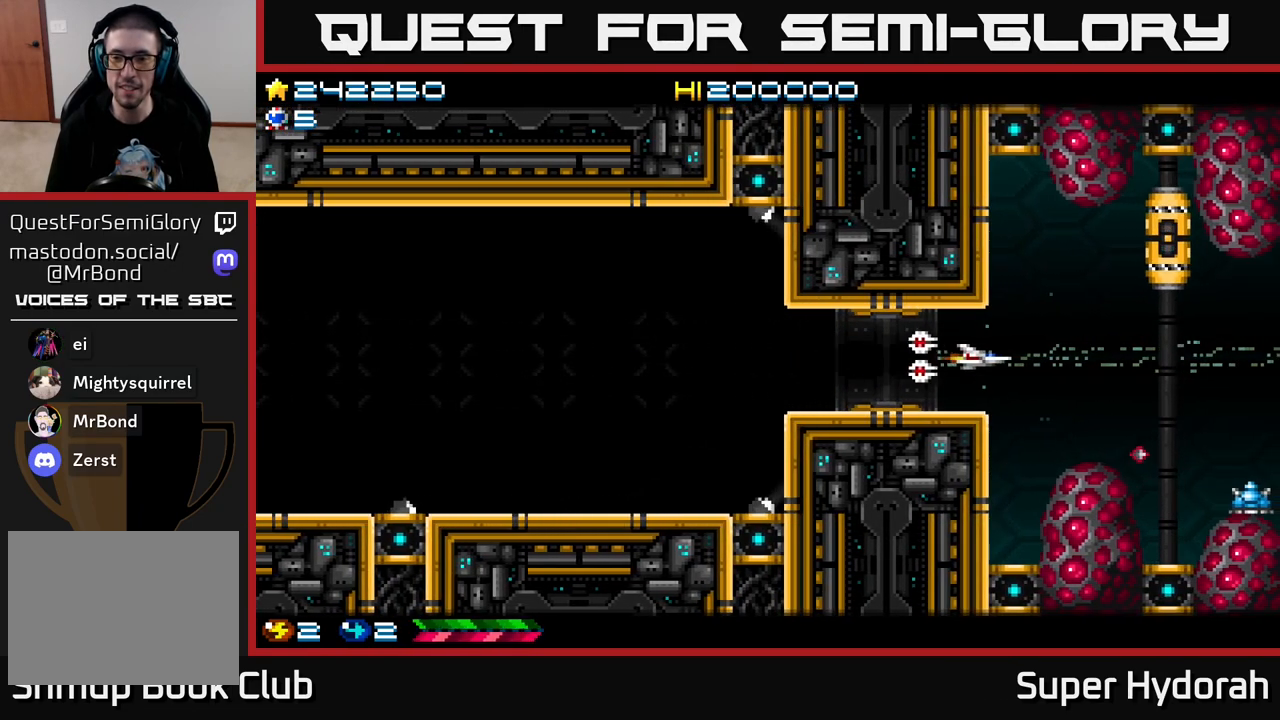
{"buttons": [], "left_stick": "center", "events": [[133, "DPAD_RIGHT", "up"]]}
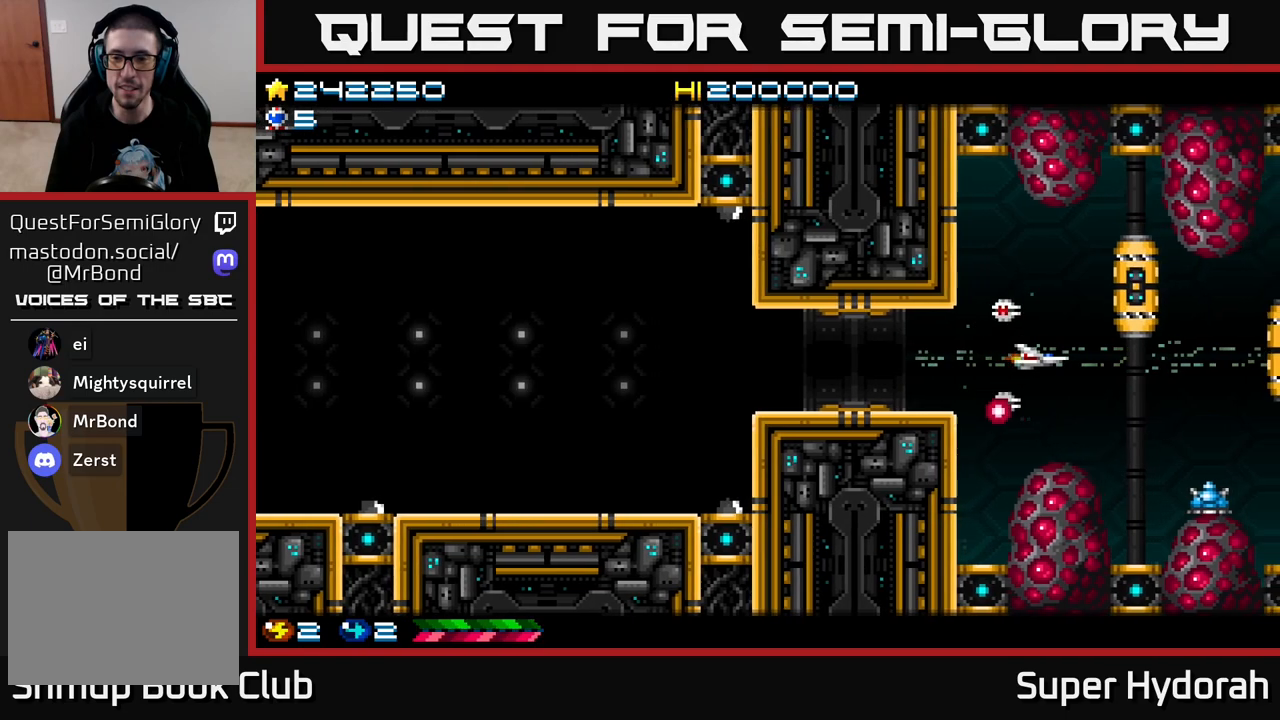
{"buttons": ["DPAD_LEFT"], "left_stick": "center", "events": [[133, "DPAD_DOWN", "down"], [250, "DPAD_DOWN", "up"], [400, "DPAD_LEFT", "down"]]}
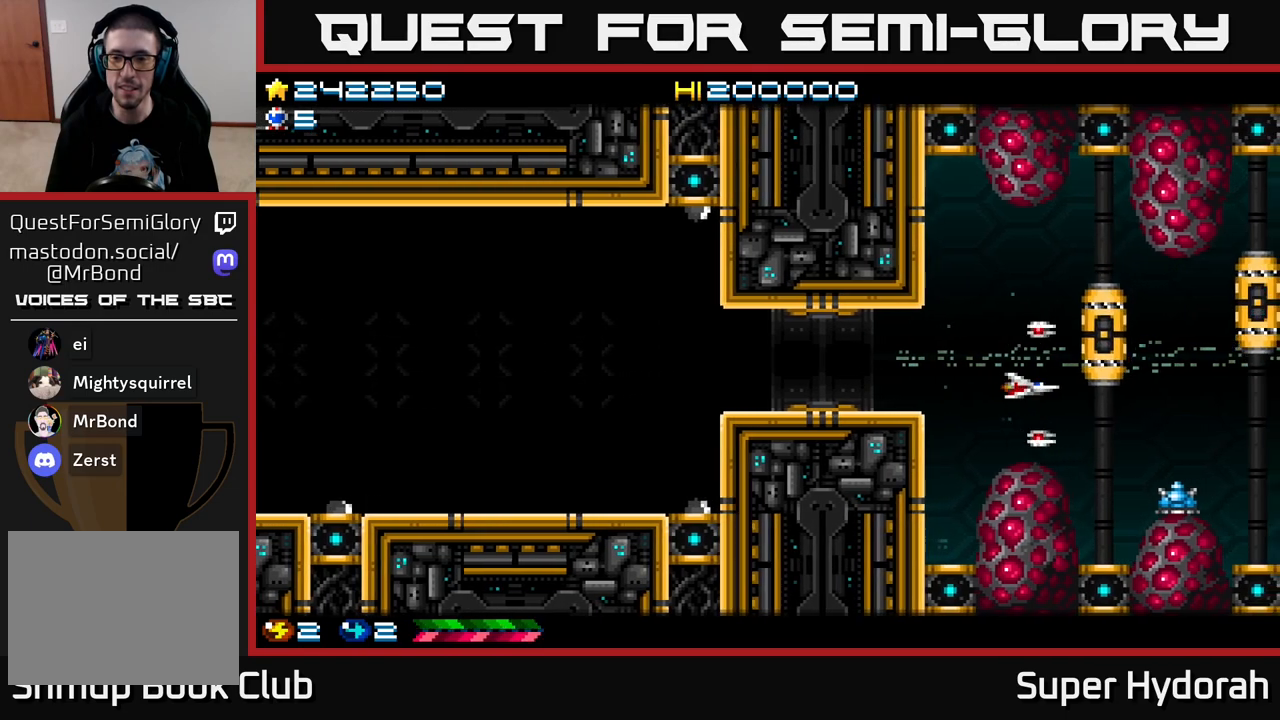
{"buttons": [], "left_stick": "center", "events": [[33, "DPAD_LEFT", "up"], [200, "DPAD_LEFT", "down"], [367, "DPAD_LEFT", "up"], [383, "DPAD_UP", "down"], [483, "DPAD_UP", "up"]]}
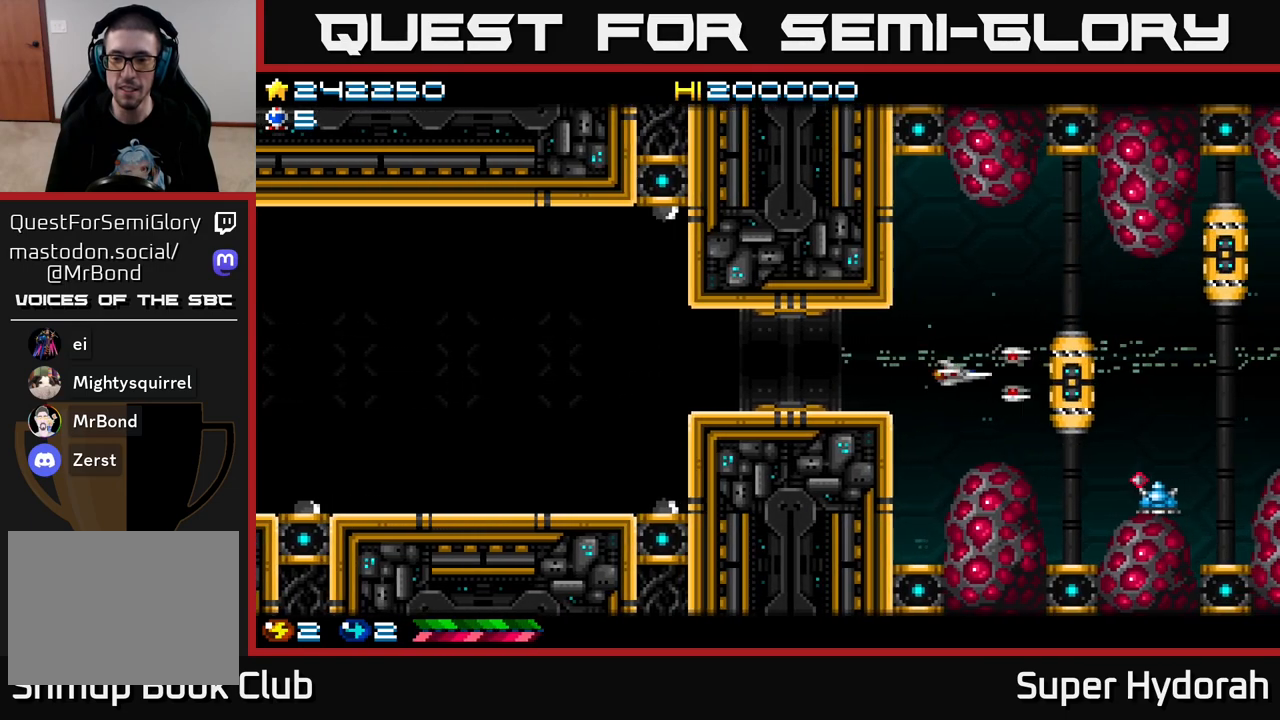
{"buttons": [], "left_stick": "center", "events": [[167, "DPAD_LEFT", "down"], [300, "DPAD_LEFT", "up"]]}
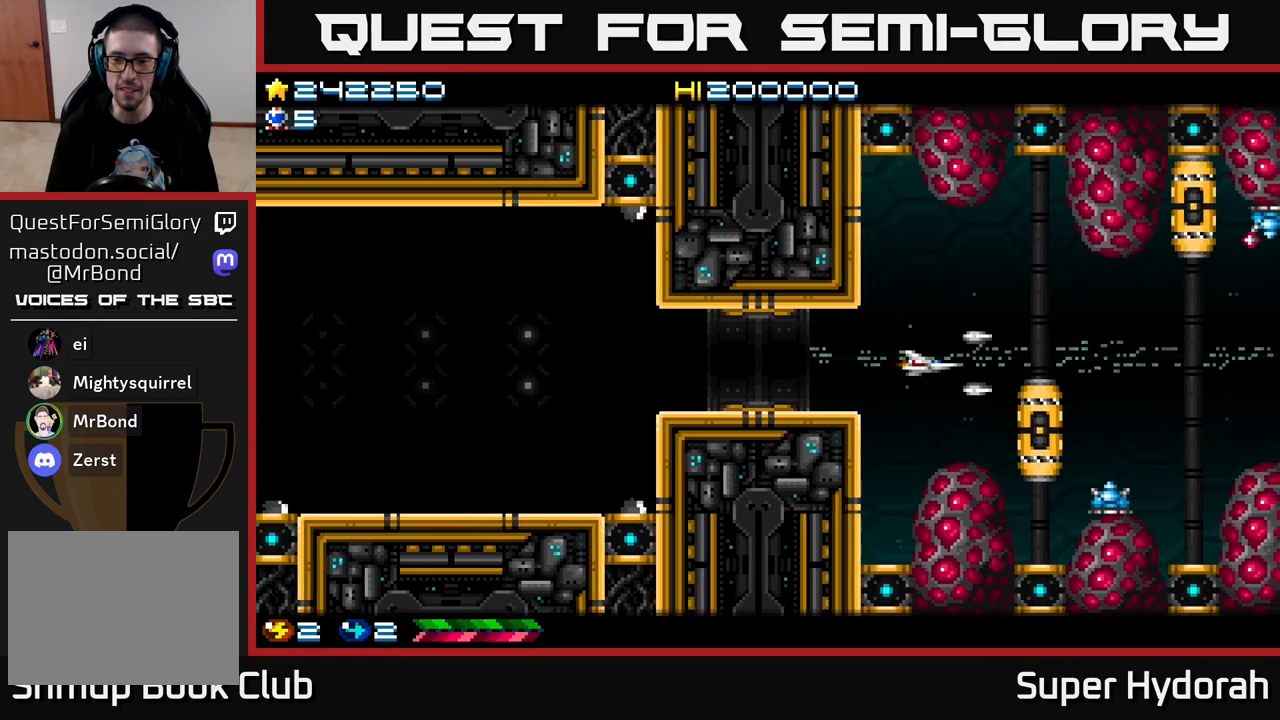
{"buttons": [], "left_stick": "center", "events": []}
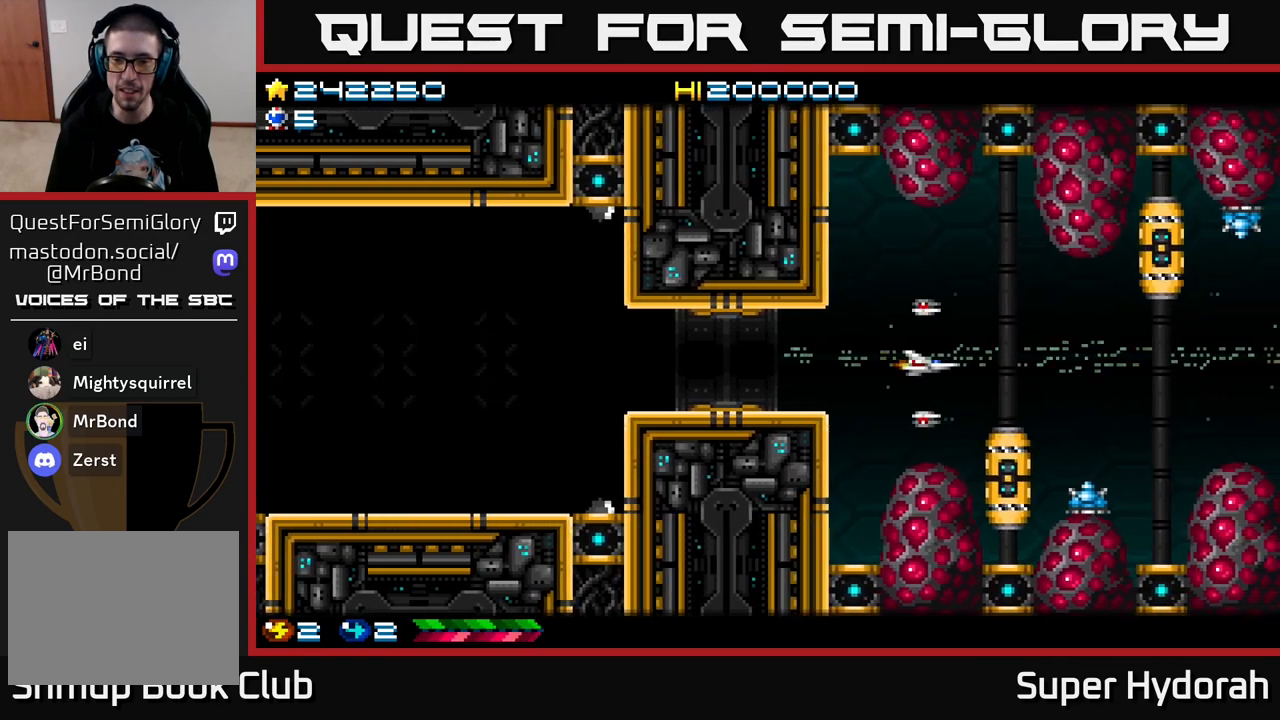
{"buttons": ["A"], "left_stick": "center", "events": [[217, "A", "down"]]}
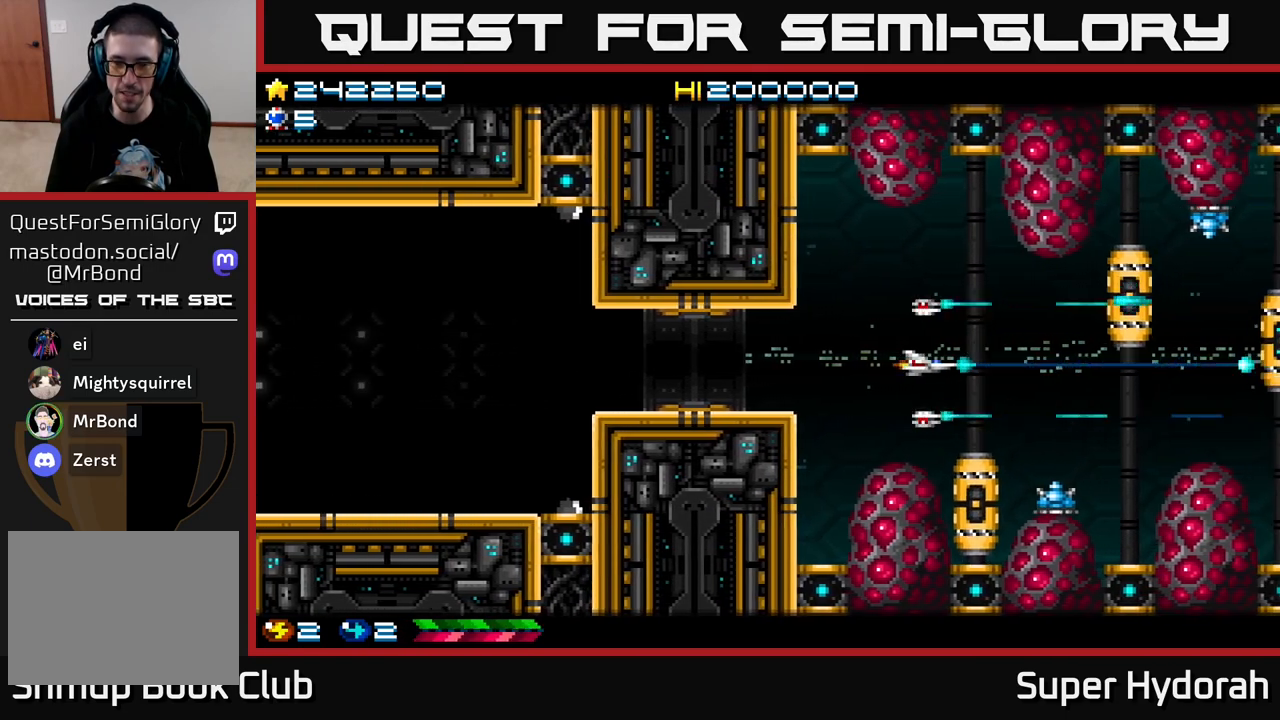
{"buttons": ["DPAD_LEFT"], "left_stick": "center", "events": [[83, "DPAD_LEFT", "down"], [283, "DPAD_LEFT", "up"], [367, "A", "up"], [450, "DPAD_LEFT", "down"]]}
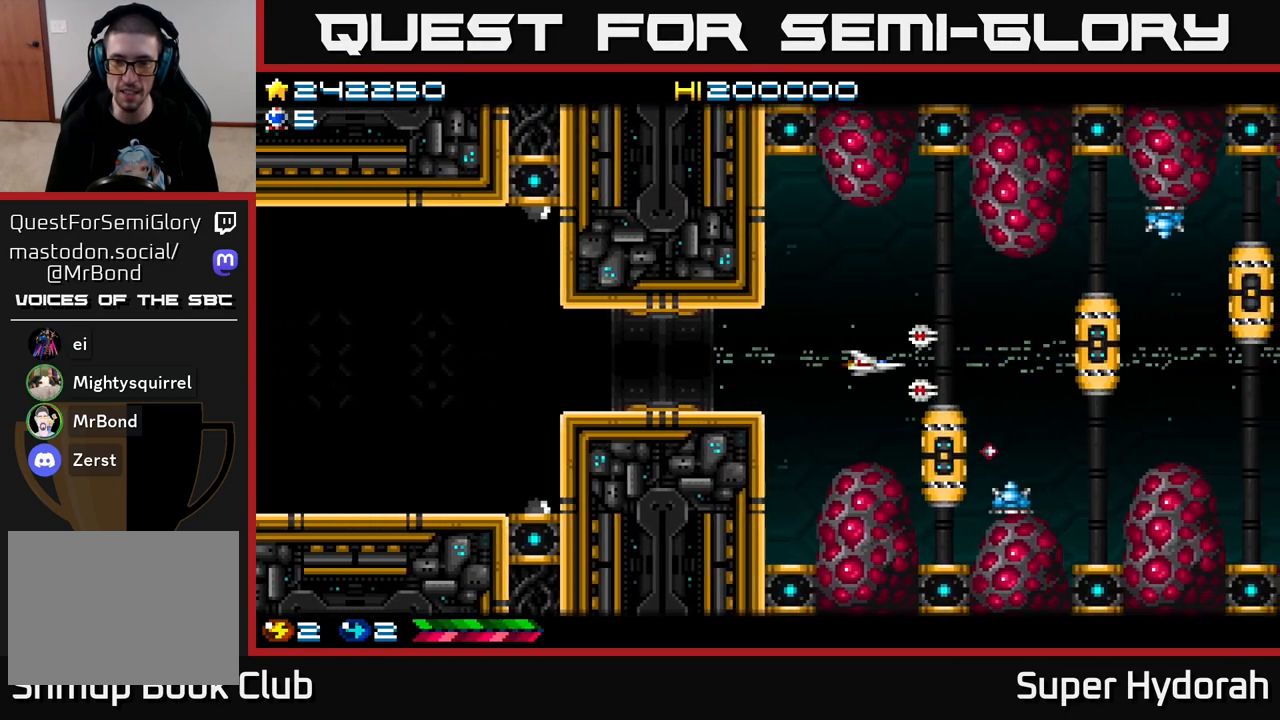
{"buttons": ["DPAD_DOWN"], "left_stick": "center", "events": [[83, "DPAD_LEFT", "up"], [250, "DPAD_LEFT", "down"], [383, "DPAD_DOWN", "down"], [383, "DPAD_LEFT", "up"]]}
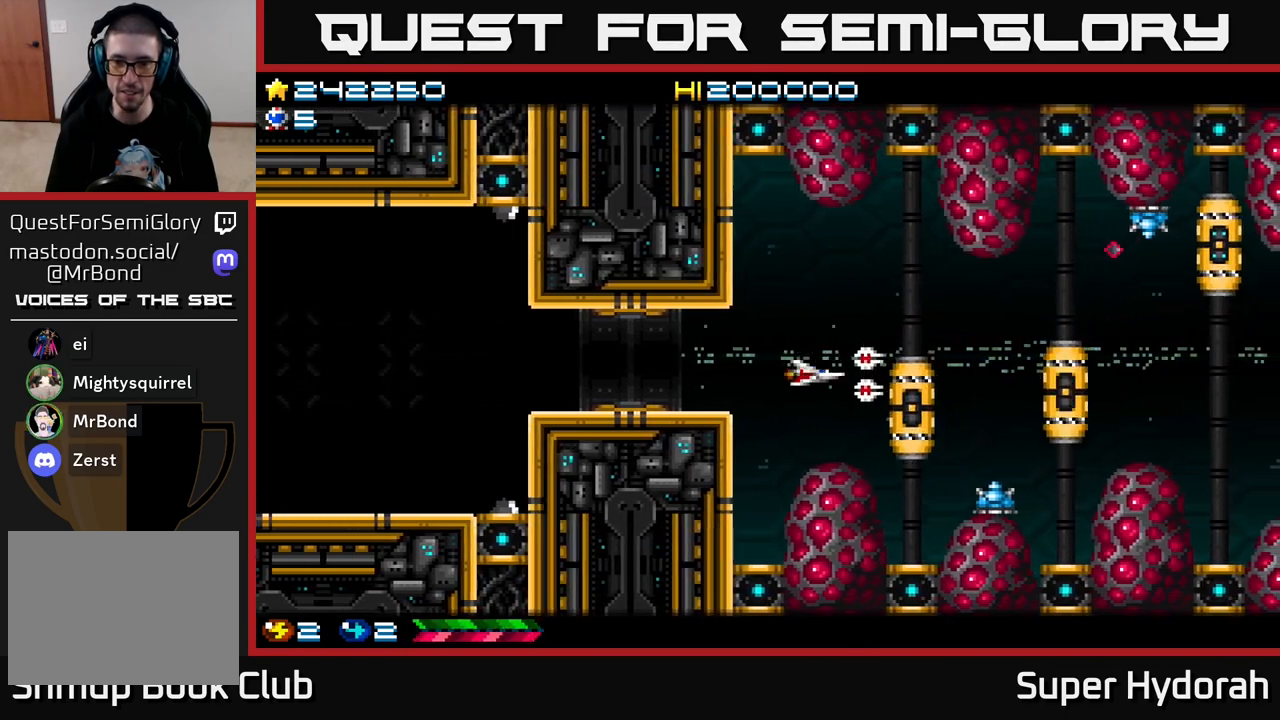
{"buttons": [], "left_stick": "center", "events": [[17, "DPAD_DOWN", "up"], [333, "DPAD_DOWN", "down"], [483, "DPAD_DOWN", "up"]]}
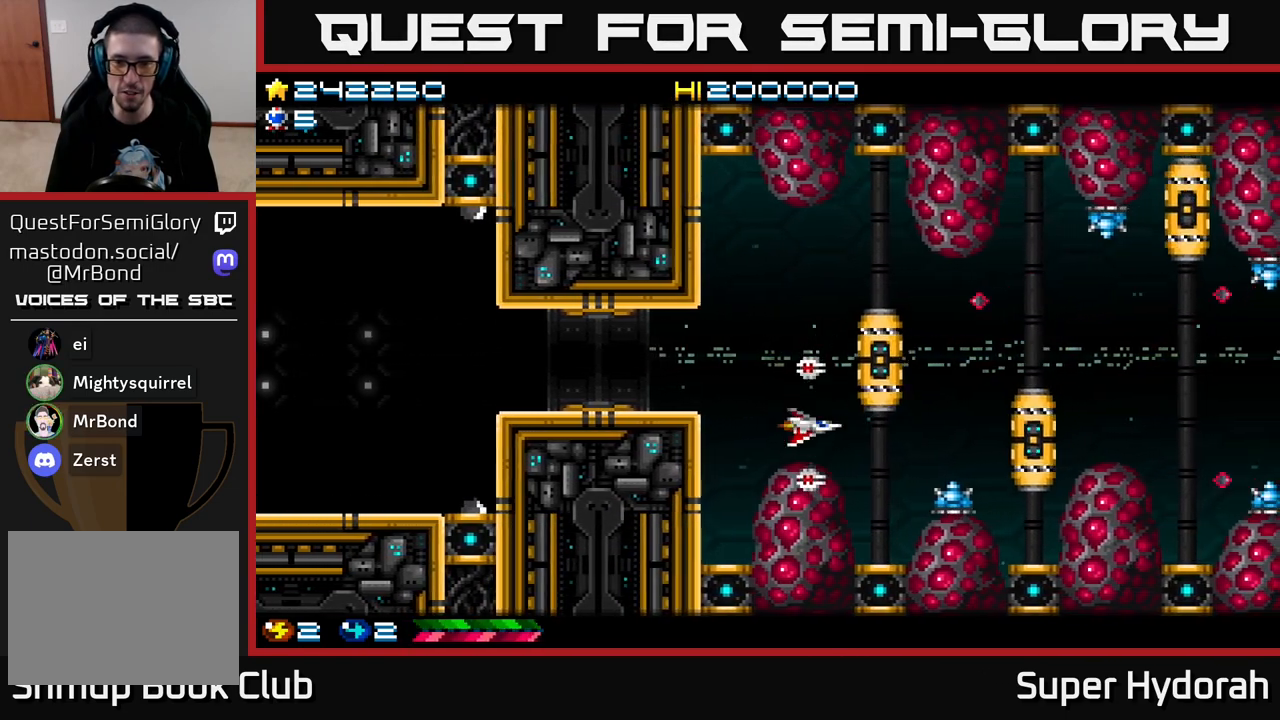
{"buttons": ["A"], "left_stick": "center", "events": [[17, "A", "down"], [167, "DPAD_RIGHT", "down"], [417, "DPAD_RIGHT", "up"]]}
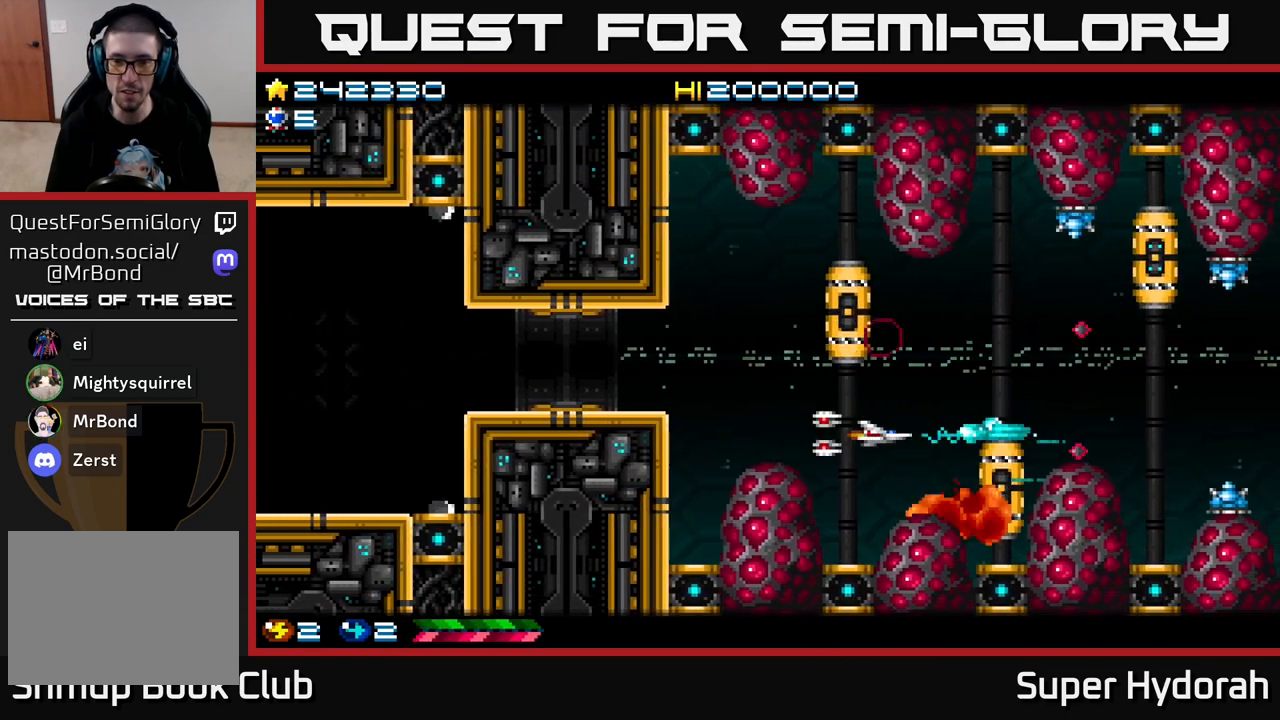
{"buttons": ["A", "DPAD_LEFT"], "left_stick": "center", "events": [[100, "A", "up"], [150, "DPAD_UP", "down"], [200, "DPAD_UP", "up"], [317, "DPAD_LEFT", "down"], [317, "DPAD_UP", "down"], [333, "A", "down"], [383, "DPAD_UP", "up"]]}
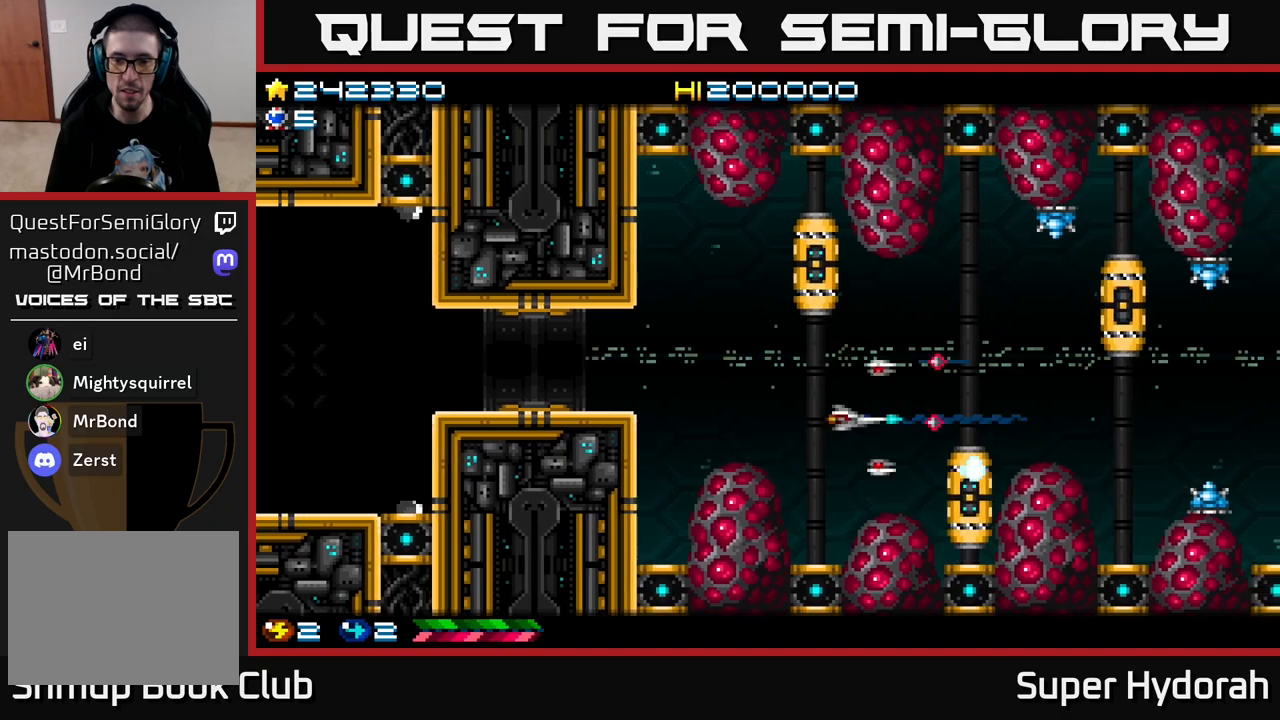
{"buttons": ["DPAD_LEFT"], "left_stick": "center", "events": [[83, "DPAD_DOWN", "down"], [117, "DPAD_LEFT", "up"], [150, "DPAD_DOWN", "up"], [167, "DPAD_LEFT", "down"], [183, "A", "up"]]}
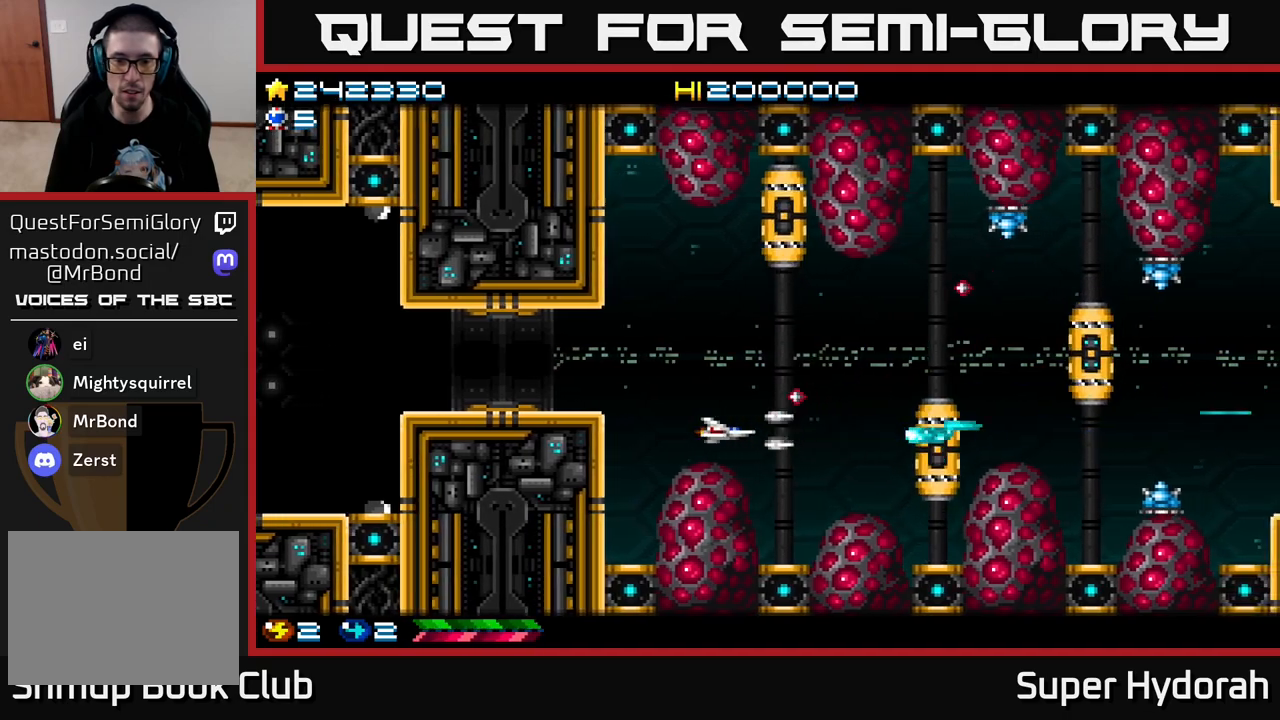
{"buttons": ["DPAD_RIGHT"], "left_stick": "center", "events": [[167, "DPAD_UP", "down"], [233, "DPAD_LEFT", "up"], [400, "DPAD_RIGHT", "down"], [400, "DPAD_UP", "up"]]}
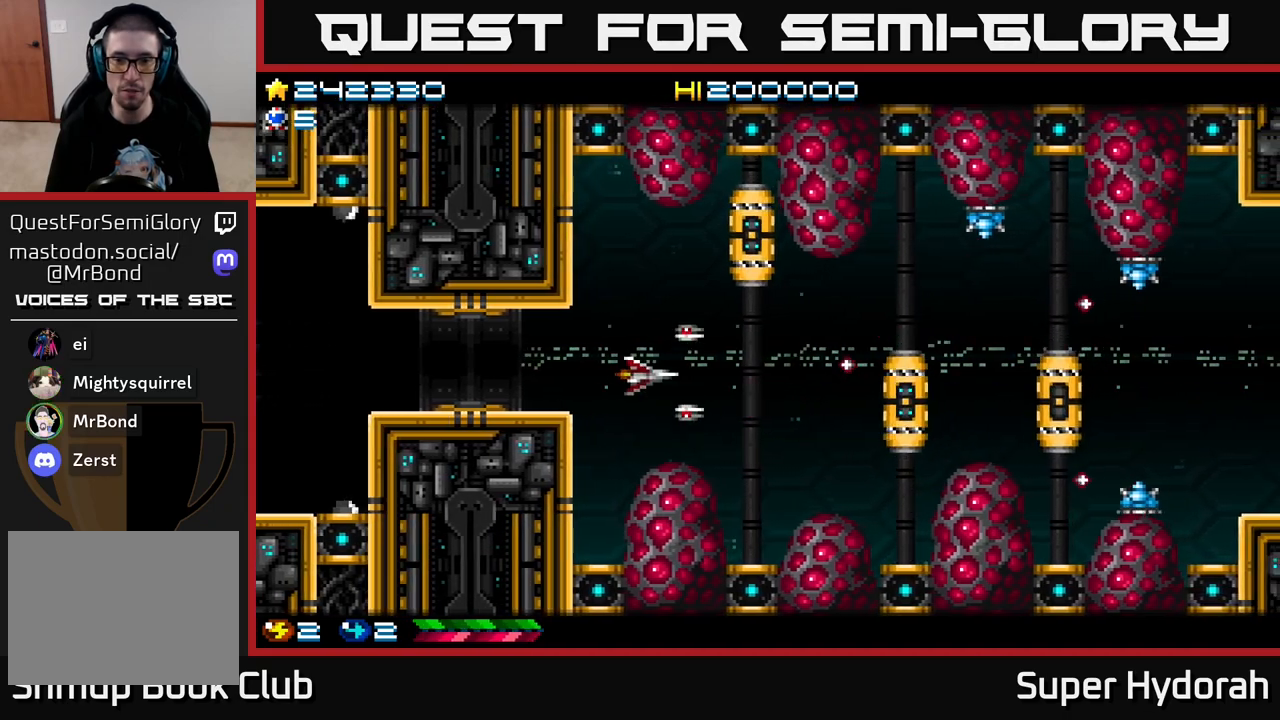
{"buttons": ["DPAD_DOWN", "DPAD_RIGHT"], "left_stick": "center", "events": [[83, "DPAD_DOWN", "down"], [100, "DPAD_RIGHT", "up"], [133, "DPAD_DOWN", "up"], [150, "DPAD_LEFT", "down"], [317, "DPAD_LEFT", "up"], [383, "DPAD_RIGHT", "down"], [467, "DPAD_DOWN", "down"]]}
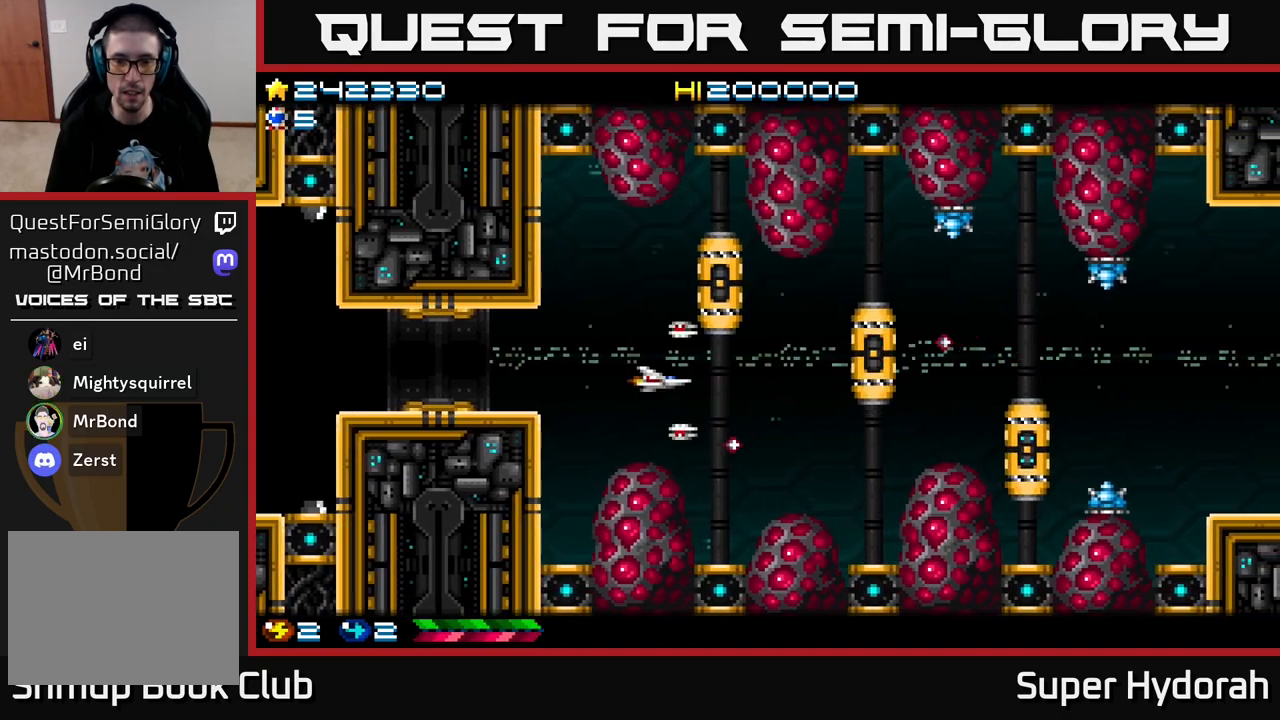
{"buttons": ["A"], "left_stick": "center", "events": [[217, "A", "down"], [317, "DPAD_DOWN", "up"], [467, "DPAD_RIGHT", "up"]]}
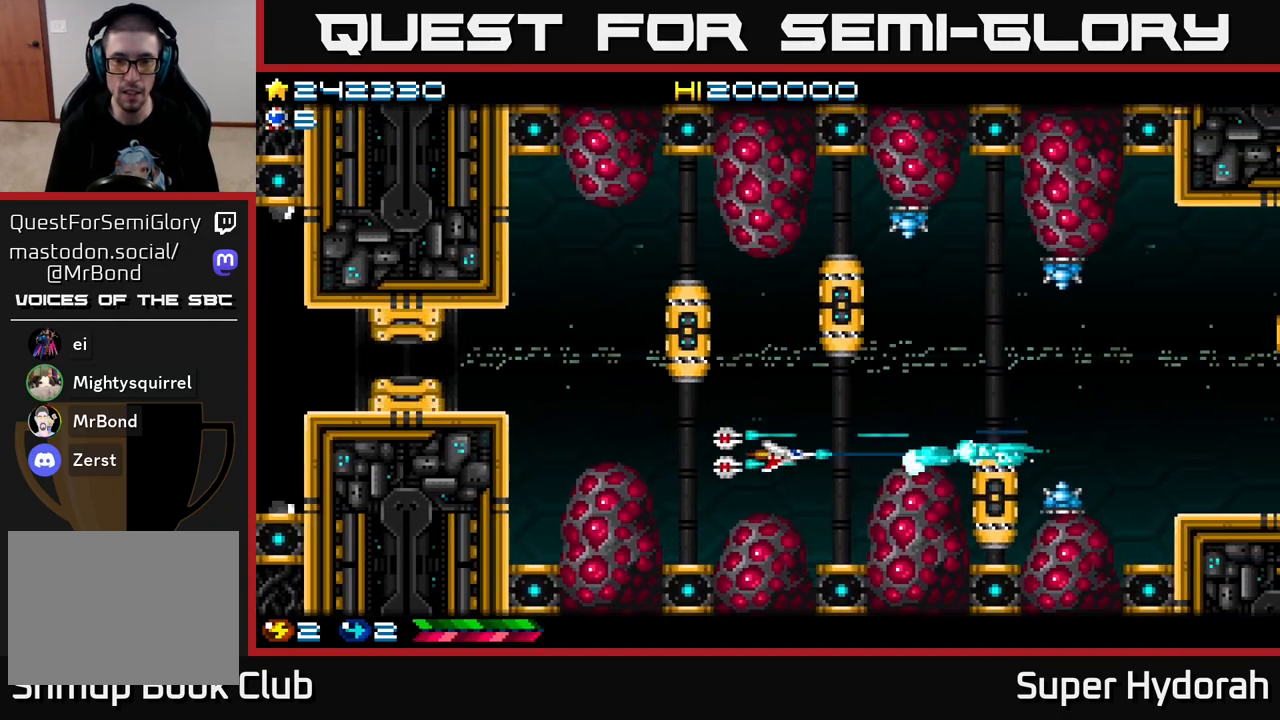
{"buttons": ["A", "DPAD_UP"], "left_stick": "center", "events": [[250, "DPAD_LEFT", "down"], [267, "DPAD_UP", "down"], [433, "DPAD_LEFT", "up"]]}
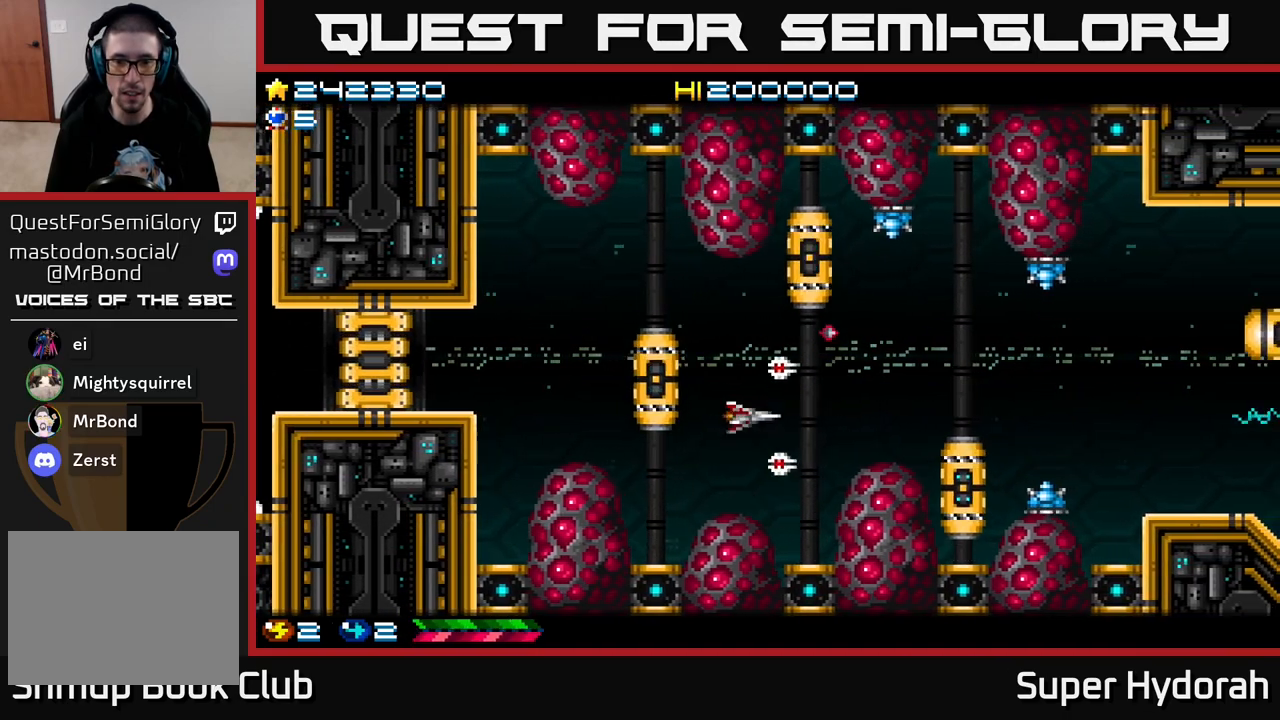
{"buttons": ["A", "DPAD_UP", "DPAD_LEFT"], "left_stick": "center", "events": [[17, "DPAD_LEFT", "down"], [183, "DPAD_LEFT", "up"], [250, "DPAD_UP", "up"], [433, "DPAD_UP", "down"], [467, "DPAD_LEFT", "down"]]}
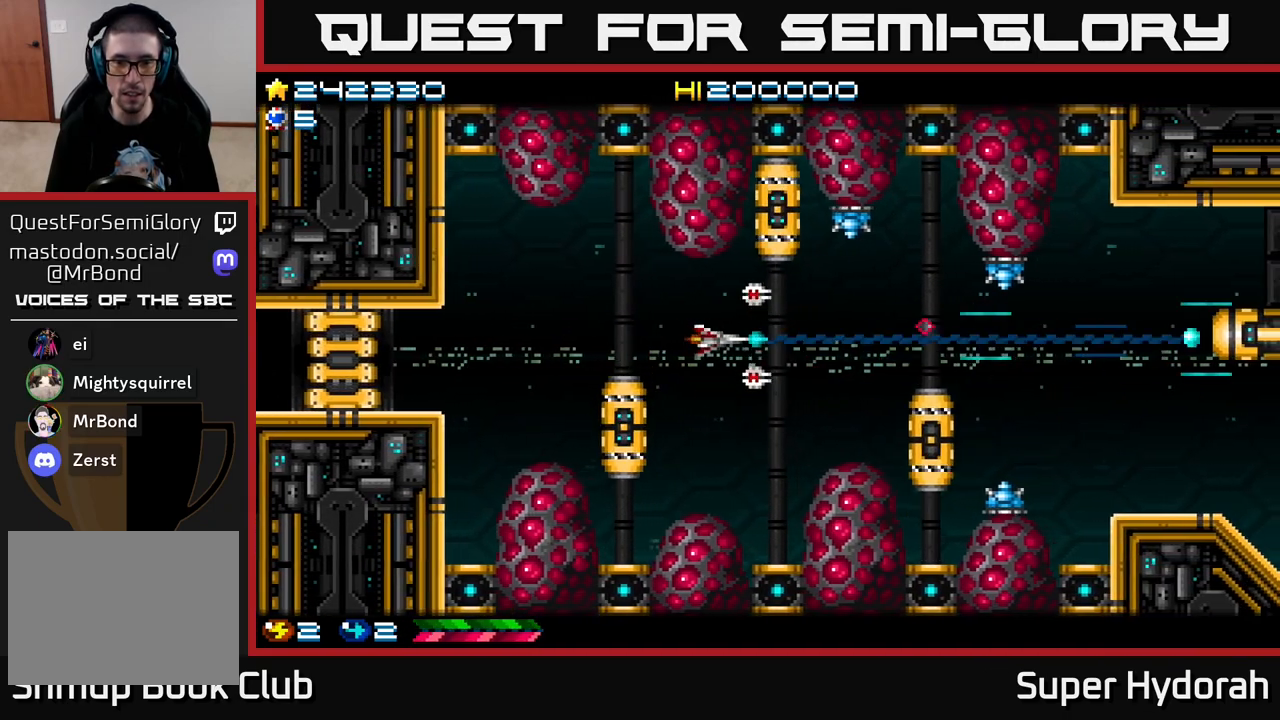
{"buttons": ["A"], "left_stick": "center", "events": [[67, "DPAD_UP", "up"], [117, "DPAD_LEFT", "up"], [300, "DPAD_UP", "down"], [317, "DPAD_LEFT", "down"], [417, "DPAD_UP", "up"], [450, "DPAD_LEFT", "up"]]}
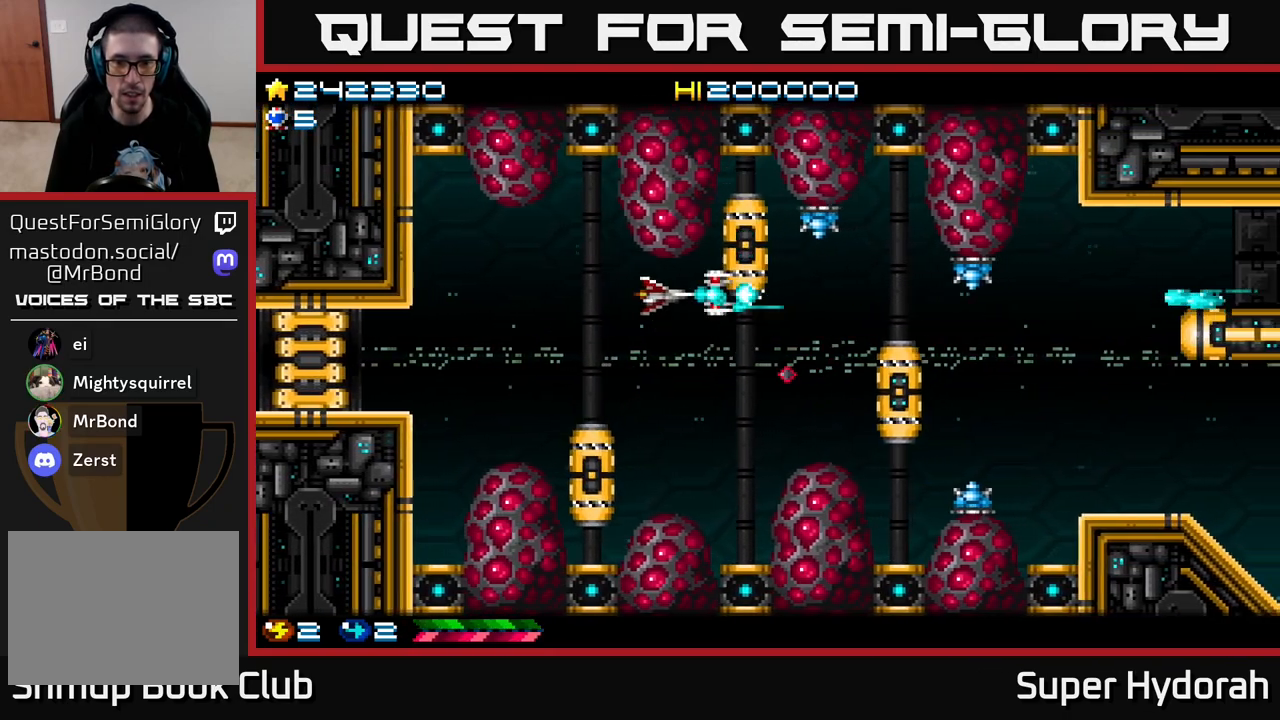
{"buttons": ["A"], "left_stick": "center", "events": [[150, "DPAD_LEFT", "down"], [267, "DPAD_LEFT", "up"]]}
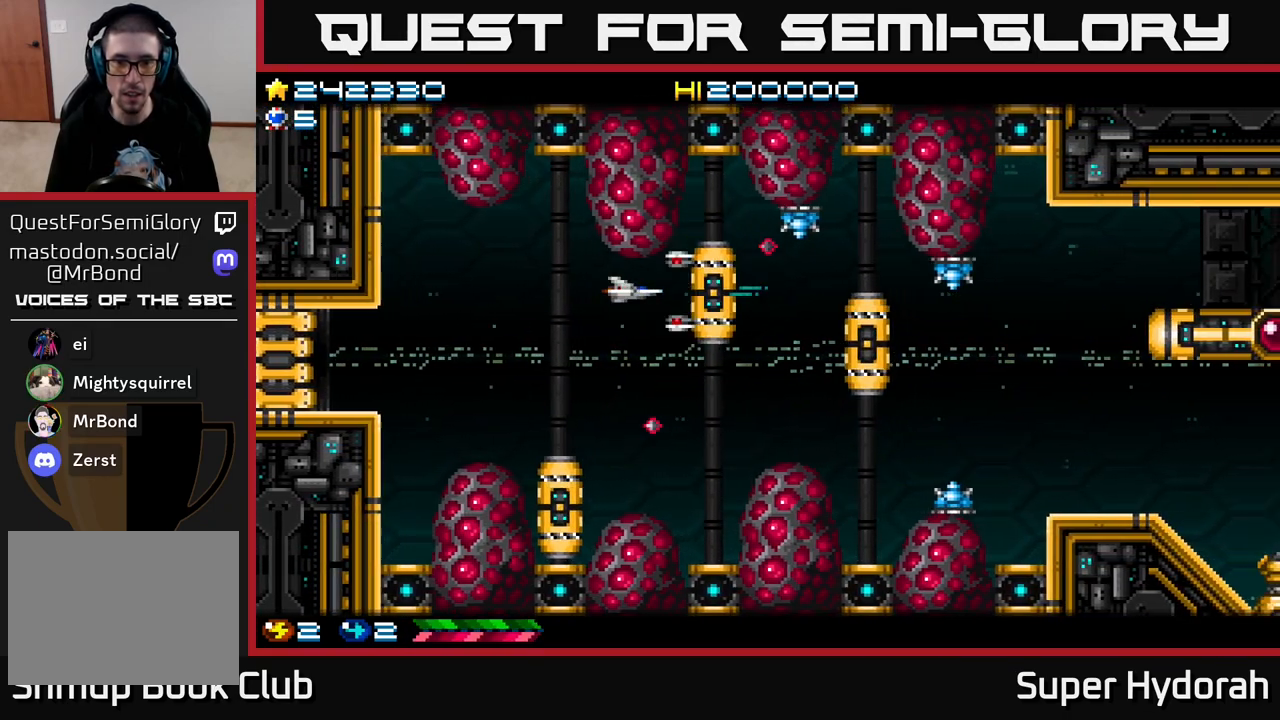
{"buttons": ["A"], "left_stick": "center", "events": [[233, "DPAD_LEFT", "down"], [383, "DPAD_LEFT", "up"]]}
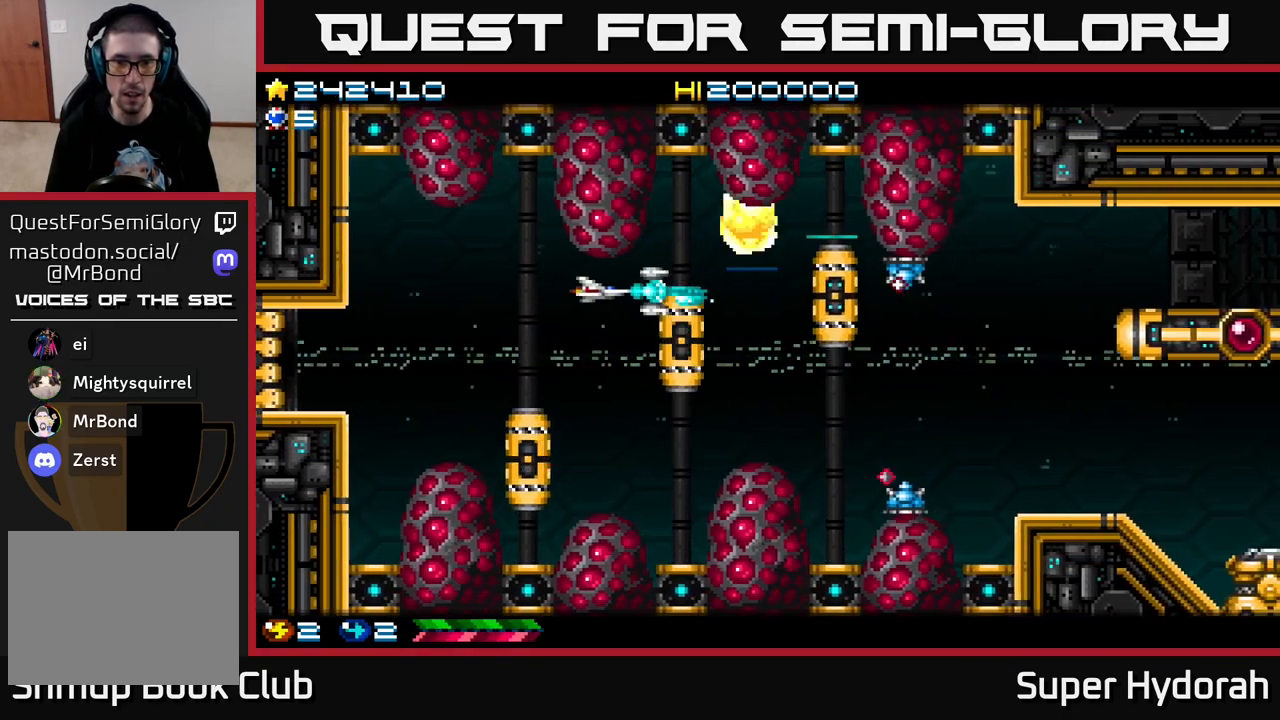
{"buttons": ["A"], "left_stick": "center", "events": [[267, "DPAD_RIGHT", "down"], [467, "DPAD_RIGHT", "up"]]}
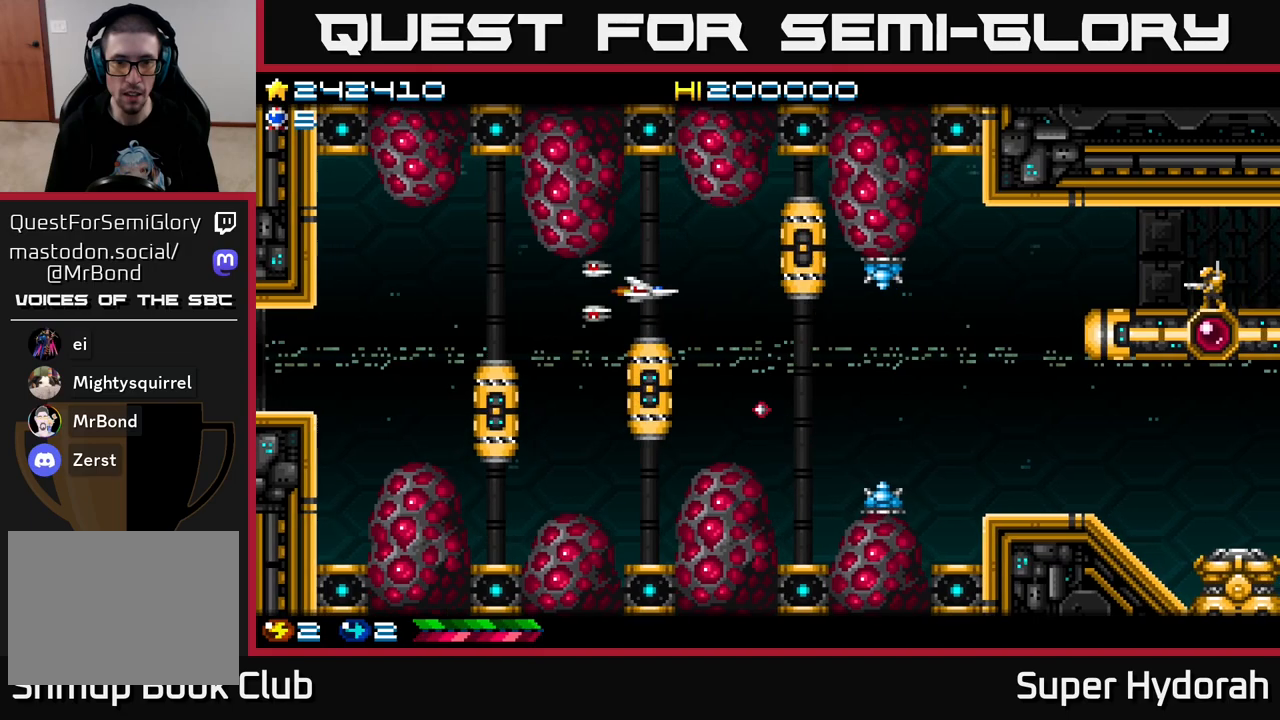
{"buttons": ["A"], "left_stick": "center", "events": [[250, "DPAD_RIGHT", "down"], [417, "DPAD_RIGHT", "up"]]}